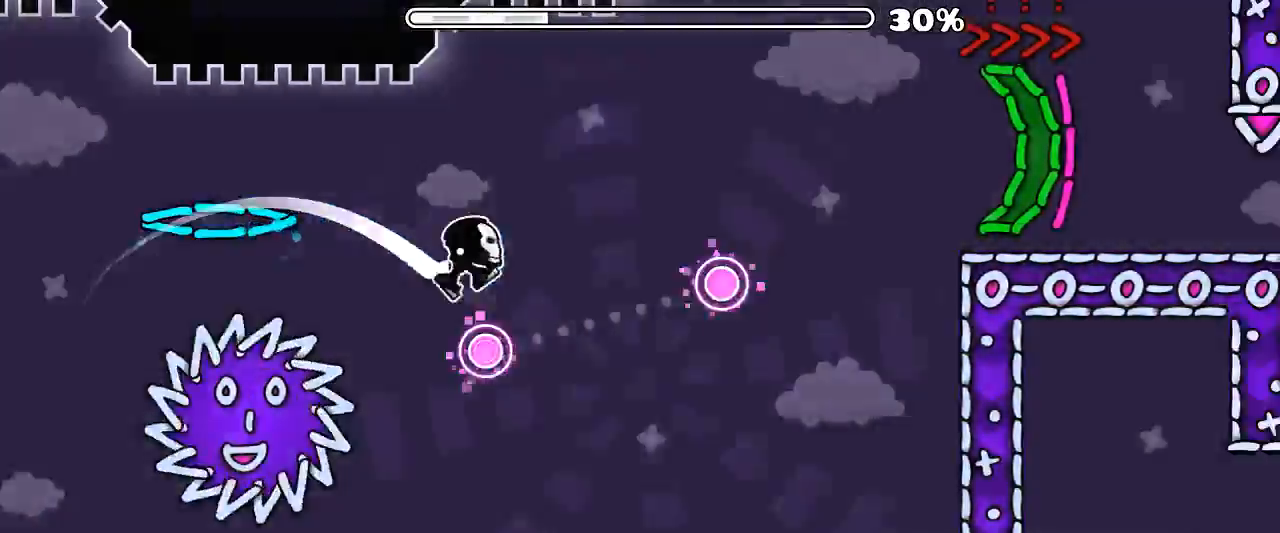
Gameplay with keyboard and mouse; each line is a JSON object with the keys and mouse buttons held at the frame after it. "events" lists presses ("down") and releases ("up") of "mouse_left", "mouse_wheel", "mouse_right", "mouse_mb4" and "mouse_mb5" between this image and that frame as [ms after this image, input, new state], when the widget could be followed in between. "mouse_left", "mouse_wheel", "mouse_right", "mouse_mb4", "mouse_mb5" = the "left", "wheel", "right", "mb4", "mb5" buttons of the "mouse" list. No other keys are recorded. "wheel" means that the mouse wheel is clicked or scrolled. Mouse movement is not recorded. Not read: x z.
{"keys": [], "mouse": [], "events": [[66, "mouse_left", "up"], [166, "mouse_left", "down"], [266, "mouse_left", "up"]]}
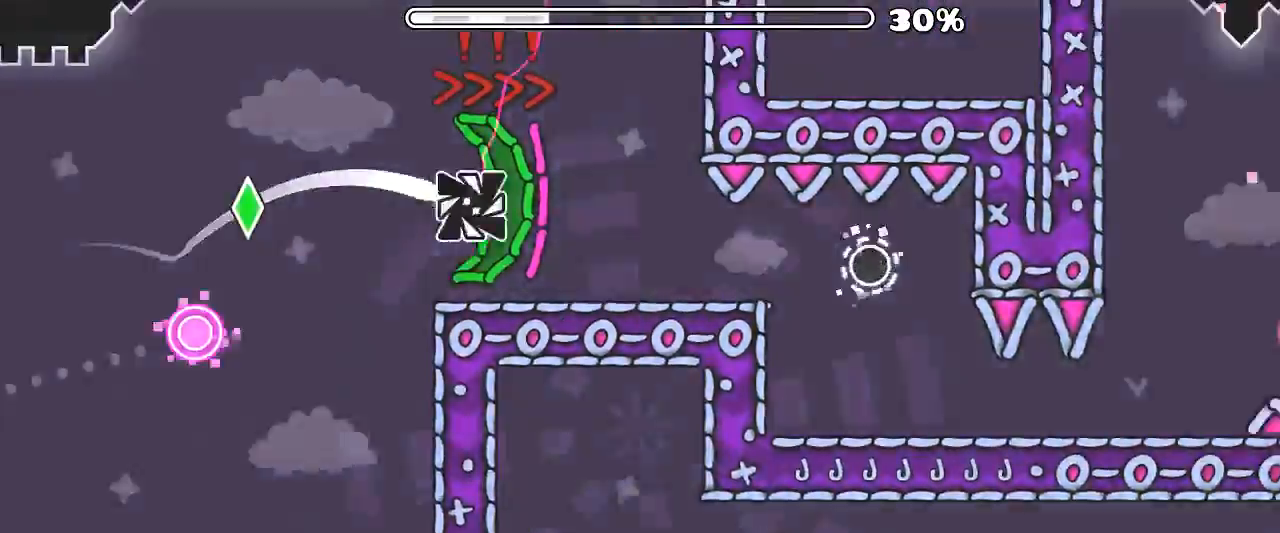
{"keys": [], "mouse": ["left"], "events": [[233, "mouse_left", "down"], [400, "mouse_left", "up"], [500, "mouse_left", "down"]]}
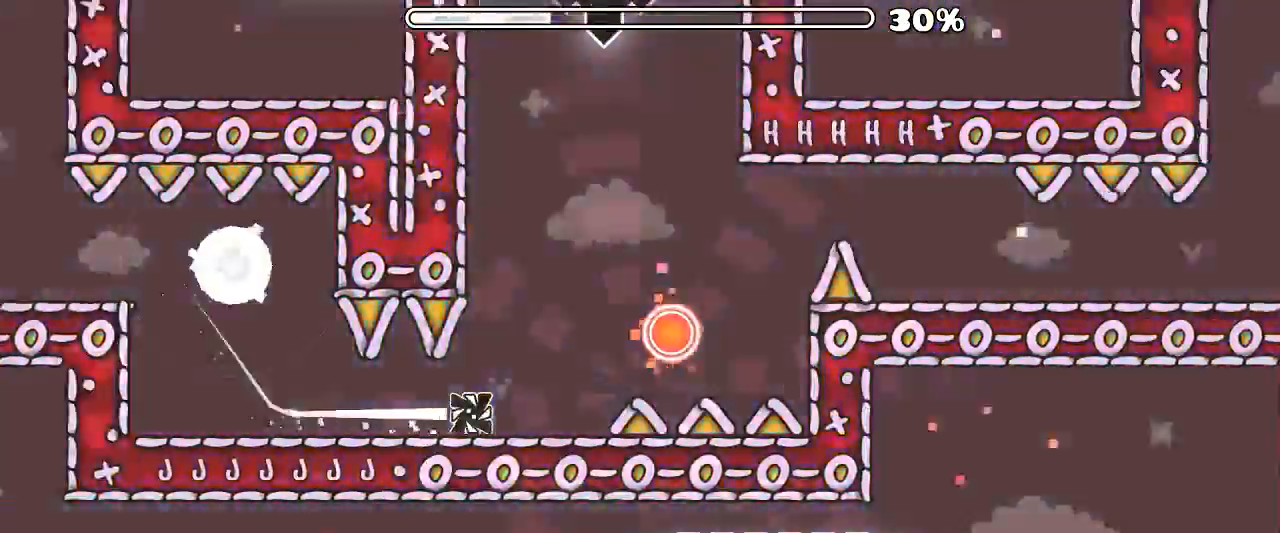
{"keys": [], "mouse": ["left"], "events": [[266, "mouse_left", "up"], [433, "mouse_left", "down"]]}
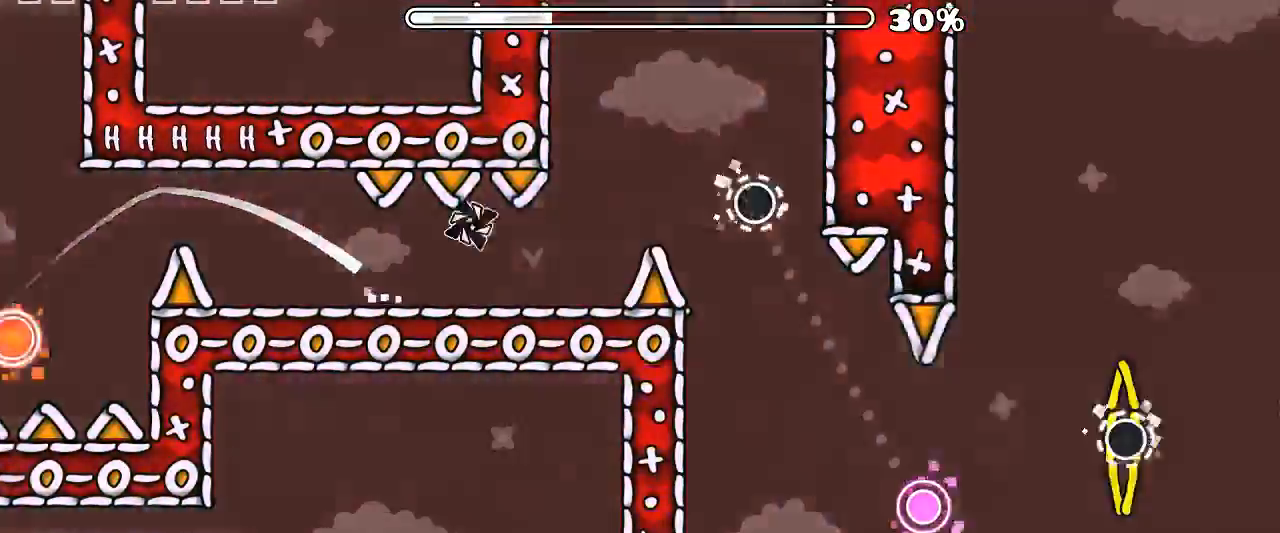
{"keys": [], "mouse": [], "events": [[66, "mouse_left", "up"], [233, "mouse_left", "down"], [300, "mouse_left", "up"]]}
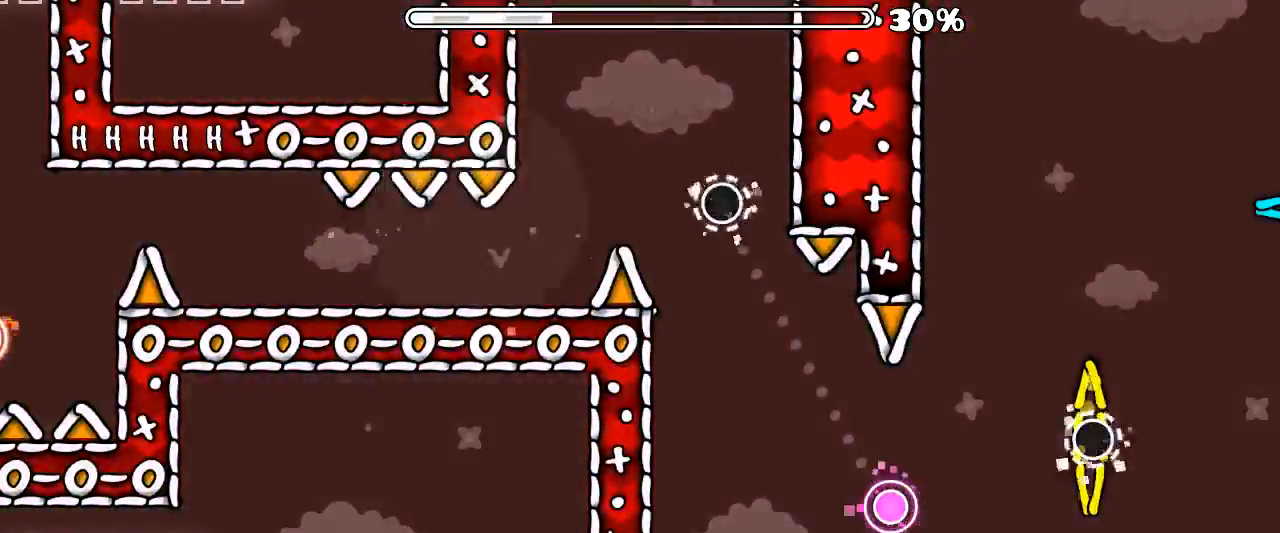
{"keys": [], "mouse": [], "events": []}
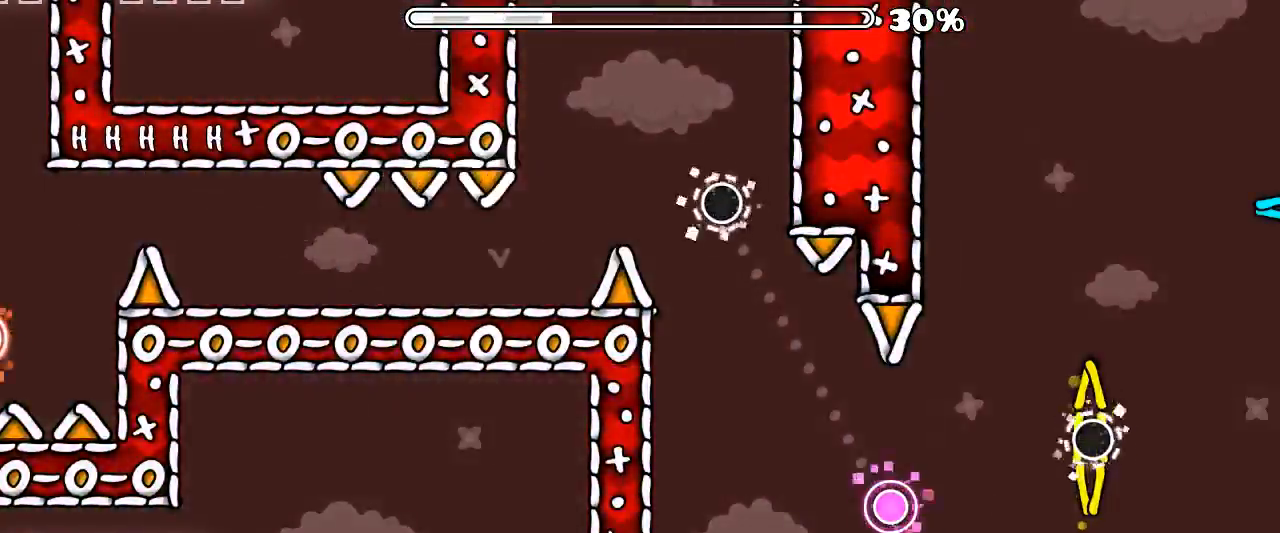
{"keys": [], "mouse": [], "events": [[366, "mouse_left", "down"], [500, "mouse_left", "up"]]}
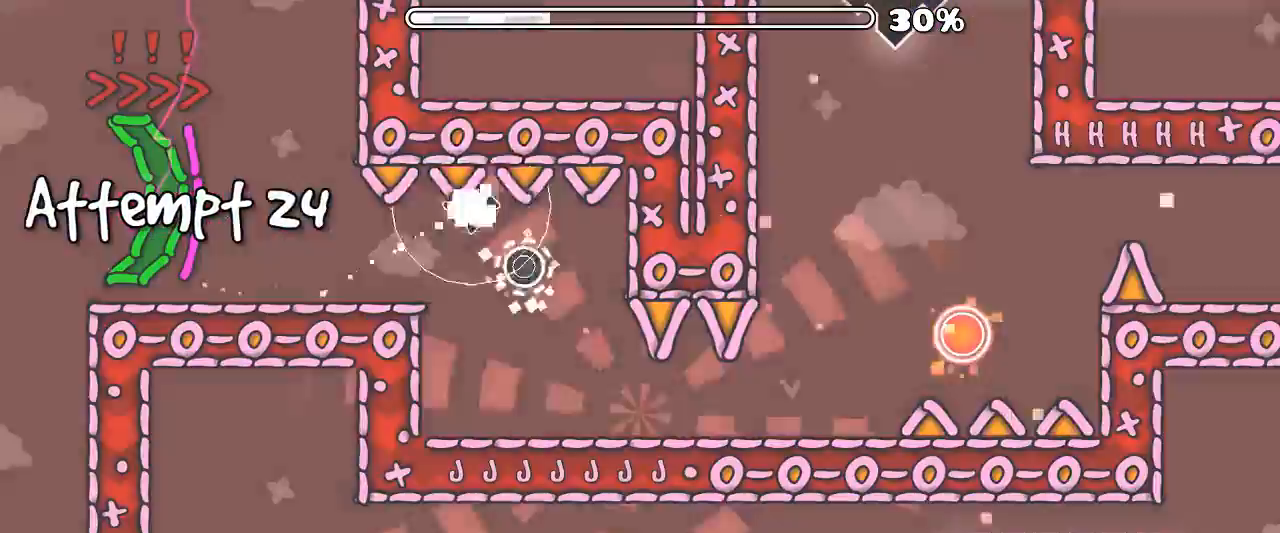
{"keys": [], "mouse": [], "events": [[100, "mouse_left", "down"], [233, "mouse_left", "up"]]}
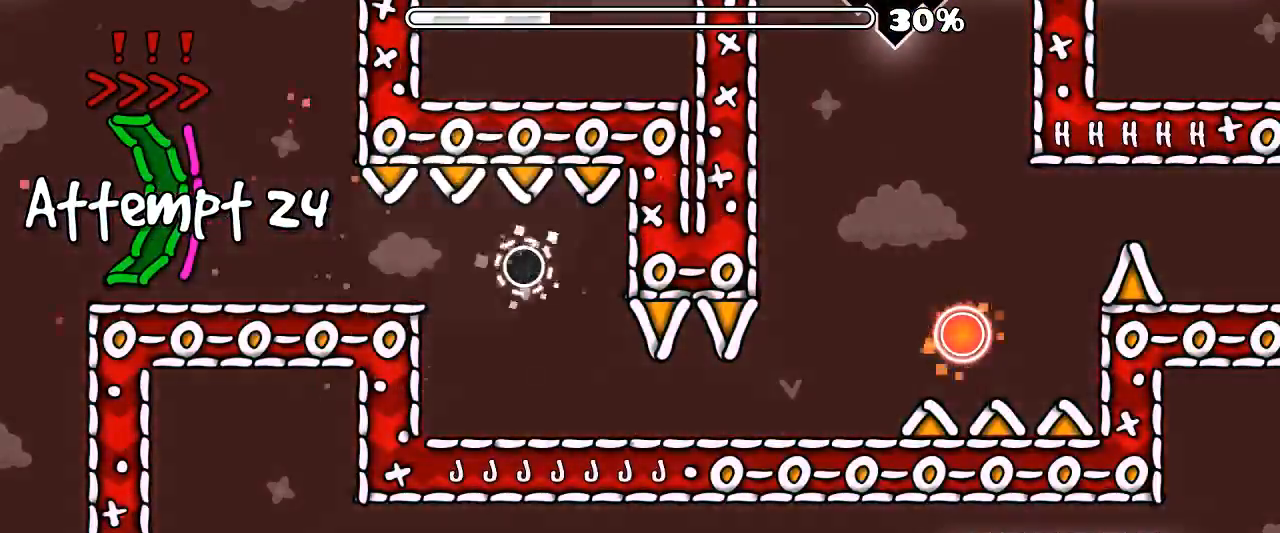
{"keys": [], "mouse": [], "events": []}
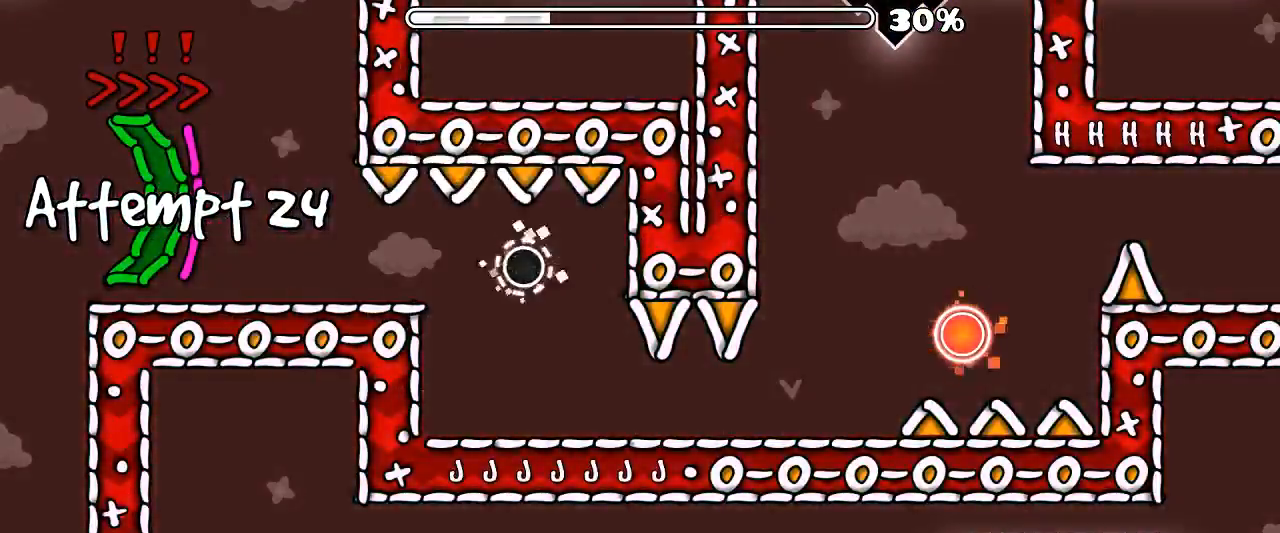
{"keys": [], "mouse": ["left"], "events": [[500, "mouse_left", "down"]]}
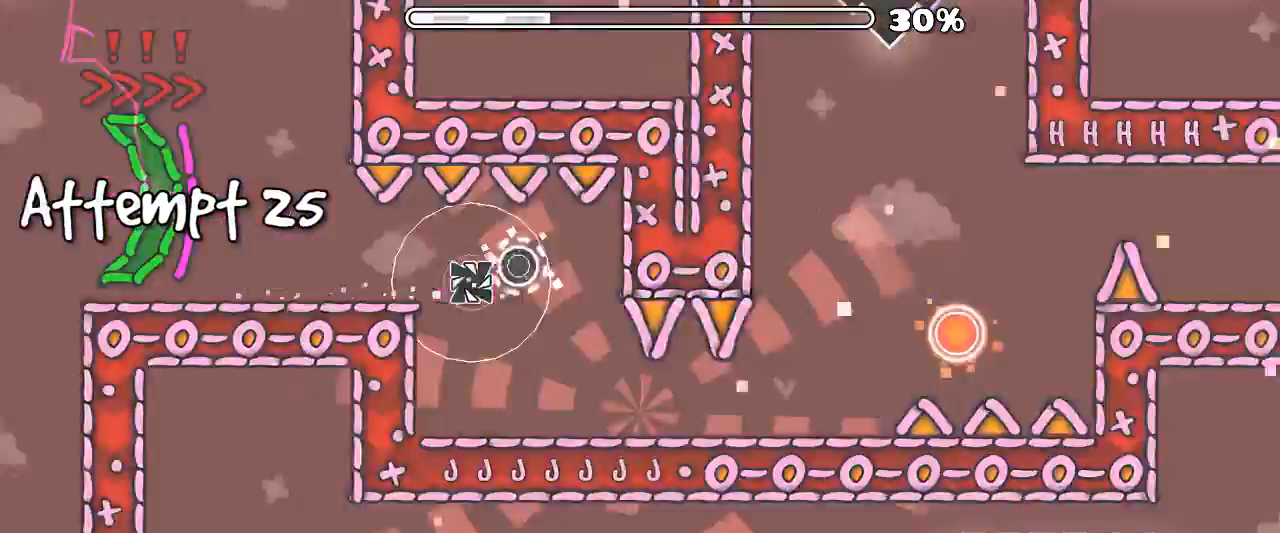
{"keys": [], "mouse": [], "events": [[266, "mouse_left", "up"], [300, "mouse_left", "down"], [466, "mouse_left", "up"]]}
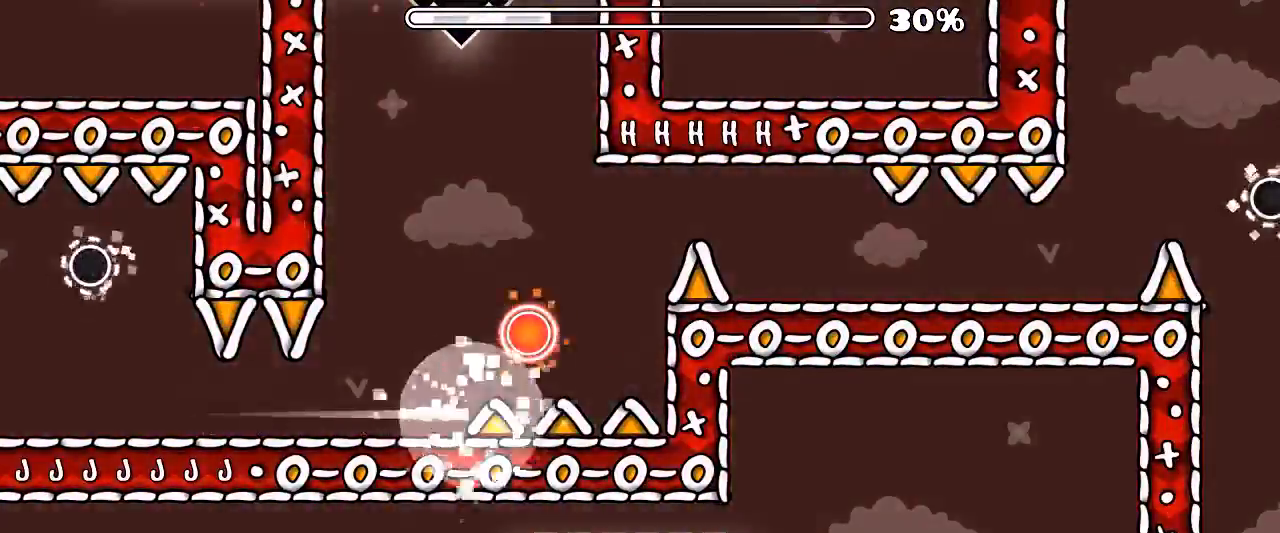
{"keys": [], "mouse": [], "events": []}
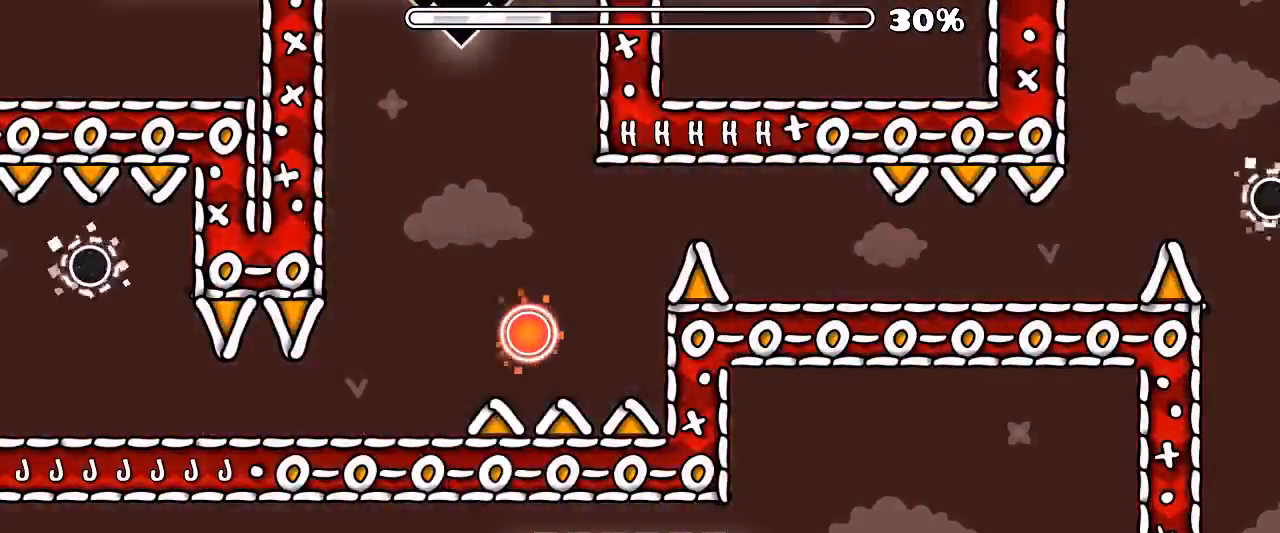
{"keys": [], "mouse": [], "events": []}
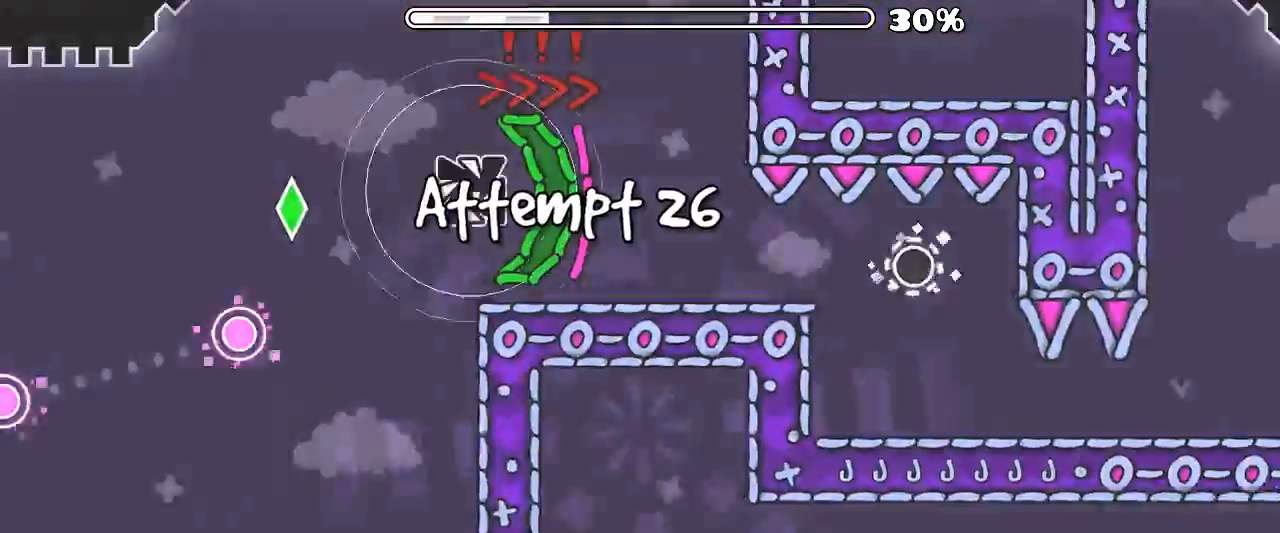
{"keys": [], "mouse": ["left"], "events": [[266, "mouse_left", "down"], [433, "mouse_left", "up"], [500, "mouse_left", "down"]]}
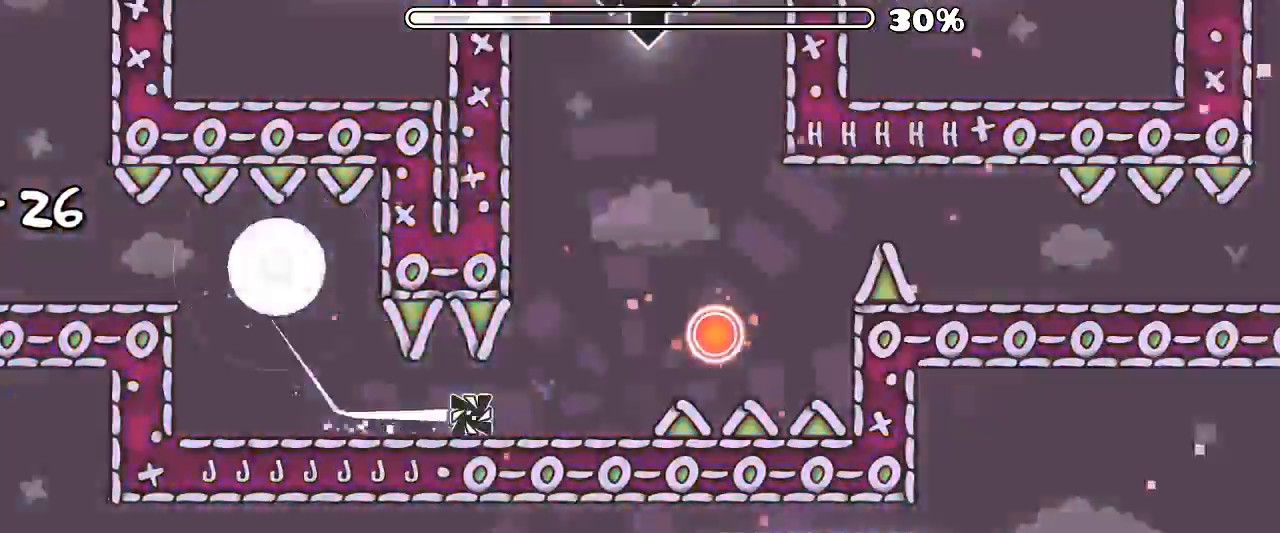
{"keys": [], "mouse": ["left"], "events": [[300, "mouse_left", "up"], [500, "mouse_left", "down"]]}
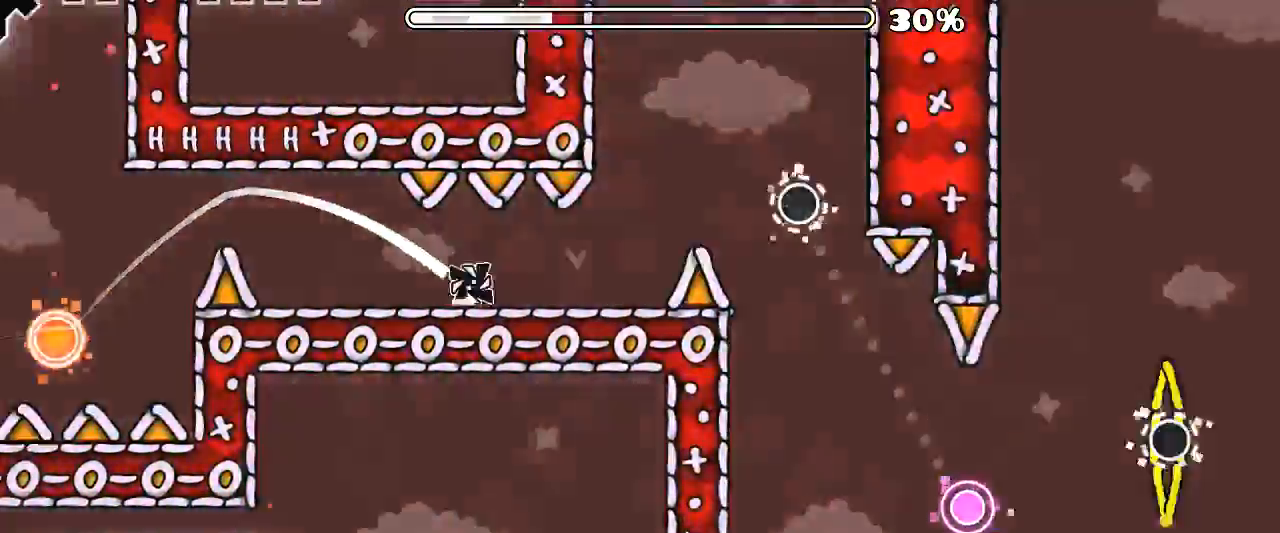
{"keys": [], "mouse": ["left"], "events": [[133, "mouse_left", "up"], [266, "mouse_left", "down"], [333, "mouse_left", "up"], [433, "mouse_left", "down"]]}
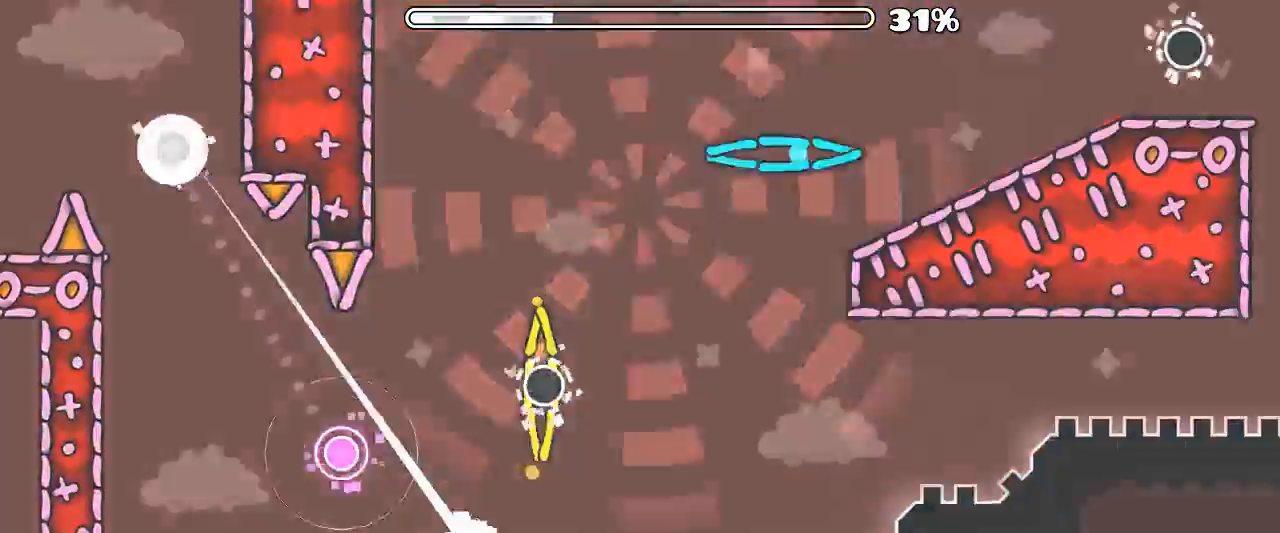
{"keys": [], "mouse": [], "events": [[33, "mouse_left", "up"], [66, "mouse_left", "down"], [133, "mouse_left", "up"]]}
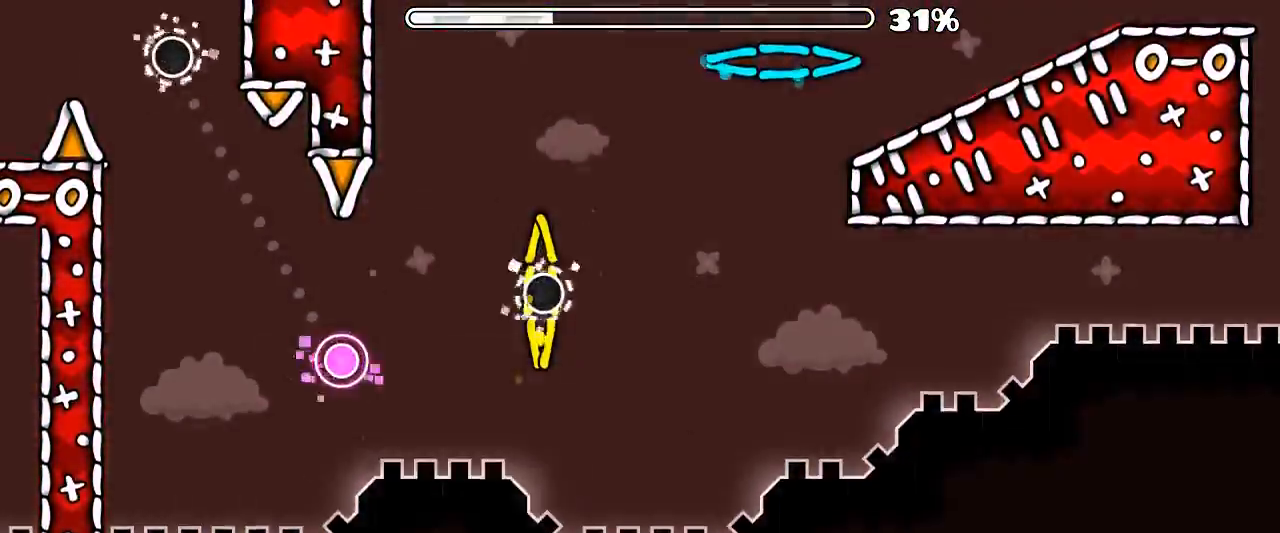
{"keys": [], "mouse": [], "events": []}
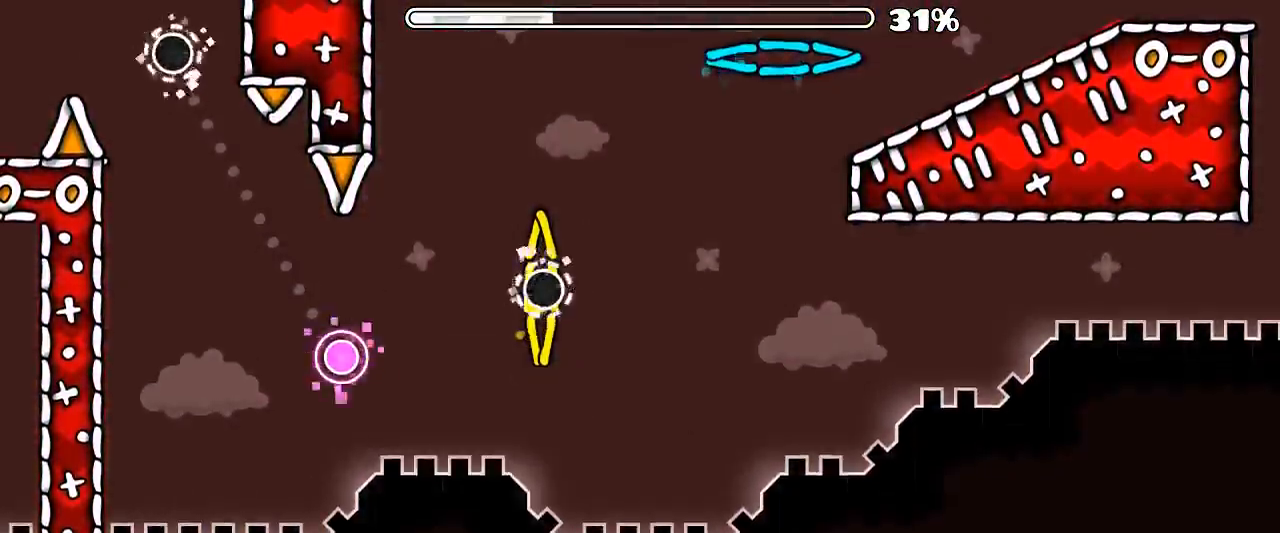
{"keys": [], "mouse": [], "events": []}
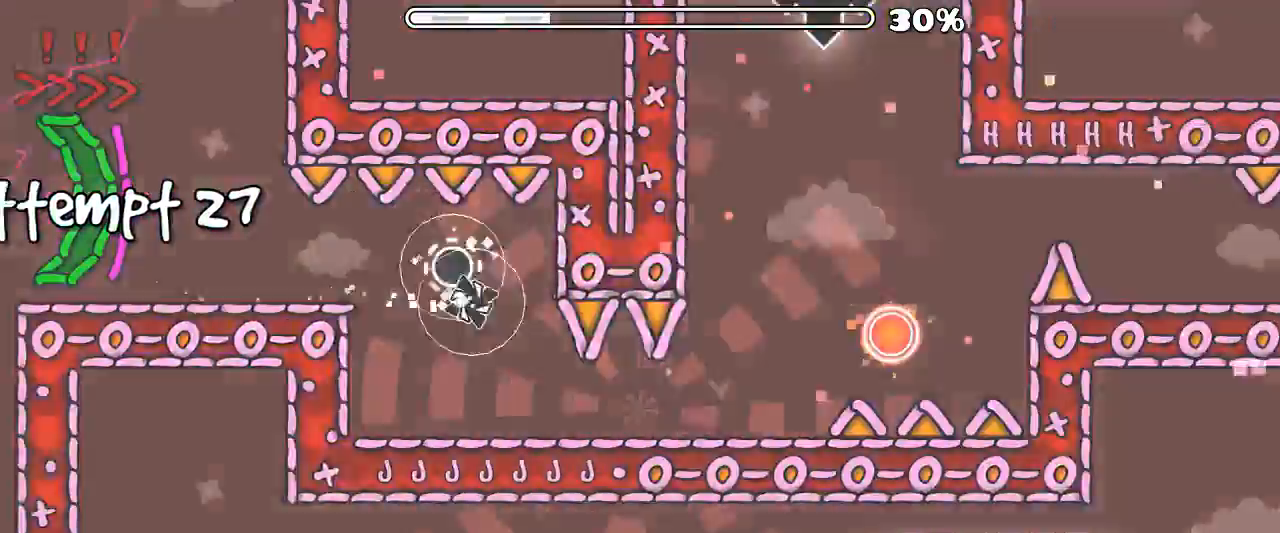
{"keys": [], "mouse": [], "events": [[33, "mouse_left", "down"], [66, "mouse_left", "up"], [166, "mouse_left", "down"], [300, "mouse_left", "up"], [333, "mouse_left", "down"], [466, "mouse_left", "up"]]}
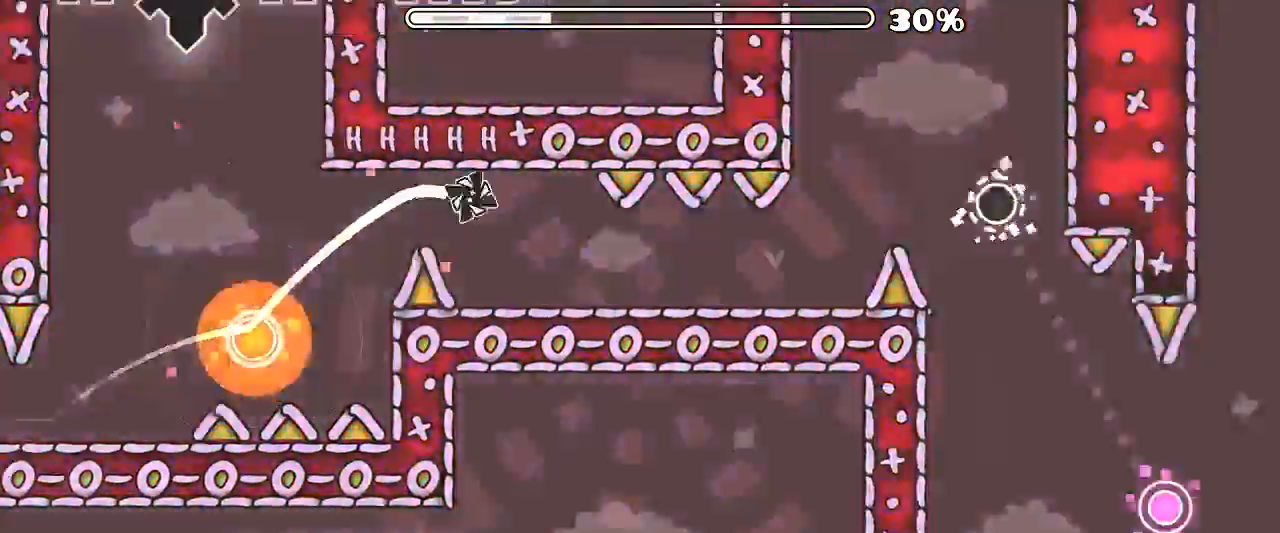
{"keys": [], "mouse": ["left"], "events": [[200, "mouse_left", "down"], [266, "mouse_left", "up"], [366, "mouse_left", "down"], [466, "mouse_left", "up"], [500, "mouse_left", "down"]]}
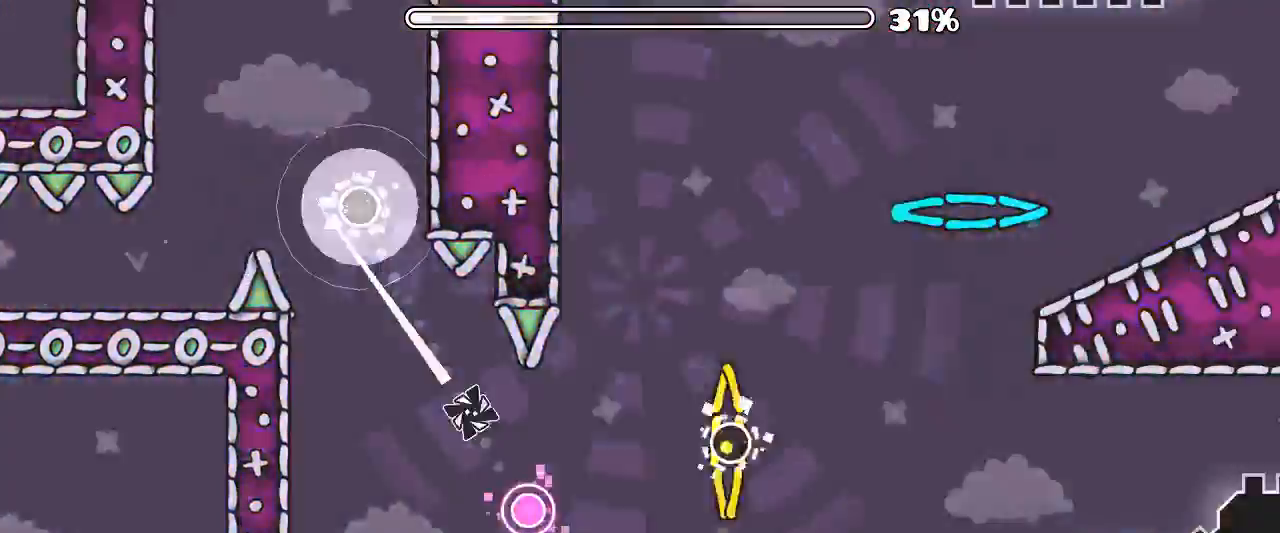
{"keys": [], "mouse": ["left"], "events": [[266, "mouse_left", "up"], [333, "mouse_left", "down"], [400, "mouse_left", "up"], [433, "mouse_left", "down"]]}
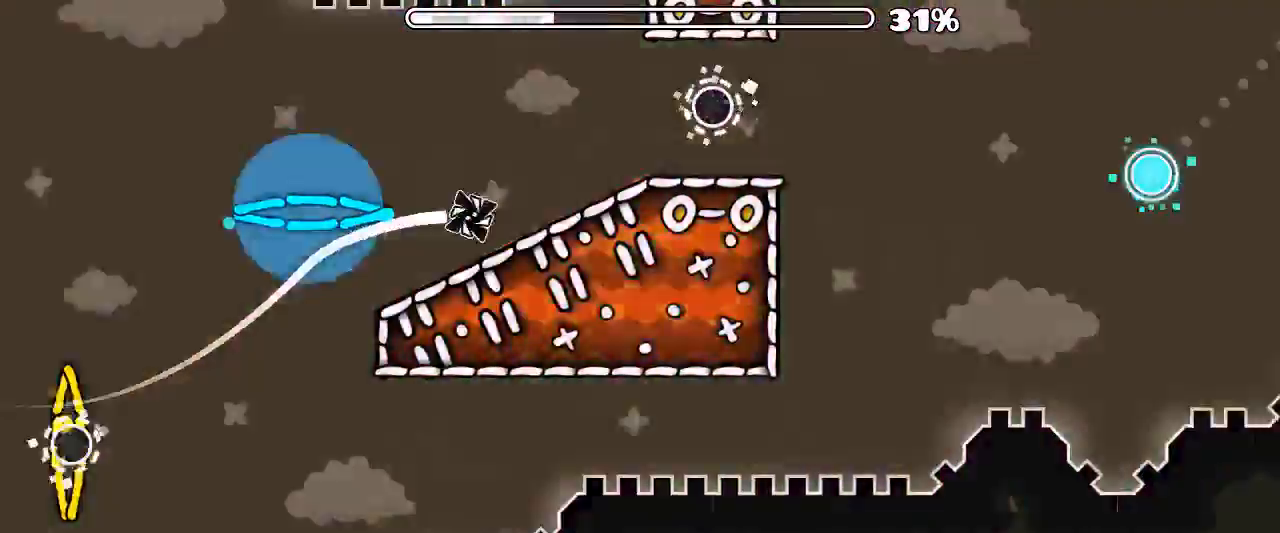
{"keys": [], "mouse": ["left"], "events": [[33, "mouse_left", "up"], [166, "mouse_left", "down"], [266, "mouse_left", "up"], [300, "mouse_left", "down"], [400, "mouse_left", "up"], [466, "mouse_left", "down"]]}
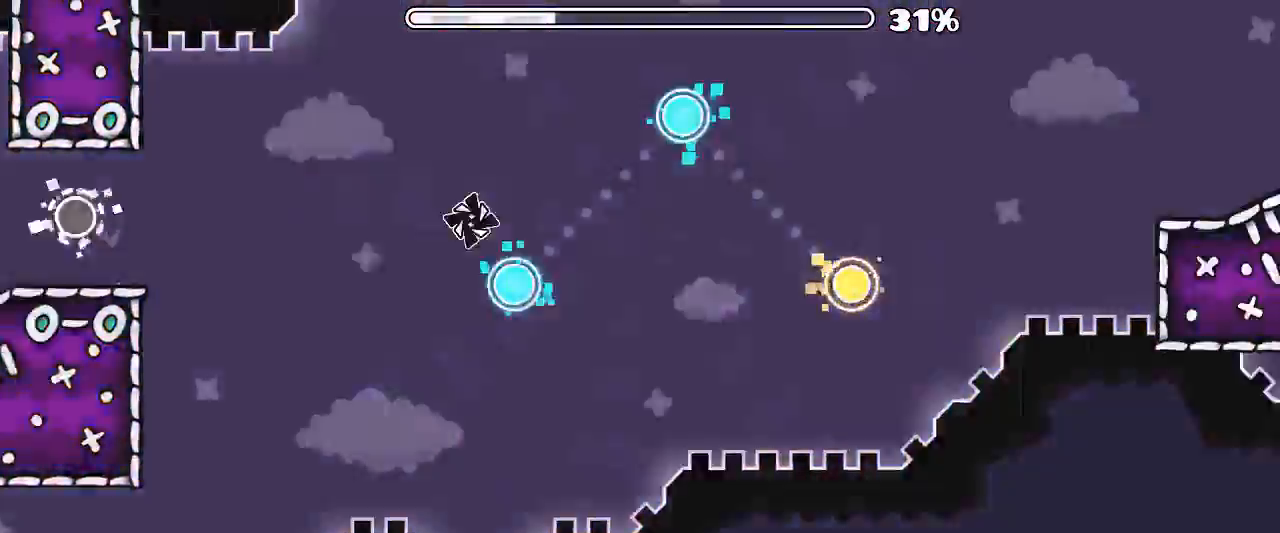
{"keys": [], "mouse": [], "events": [[66, "mouse_left", "up"], [100, "mouse_left", "down"], [200, "mouse_left", "up"], [266, "mouse_left", "down"], [333, "mouse_left", "up"], [366, "mouse_left", "down"], [466, "mouse_left", "up"]]}
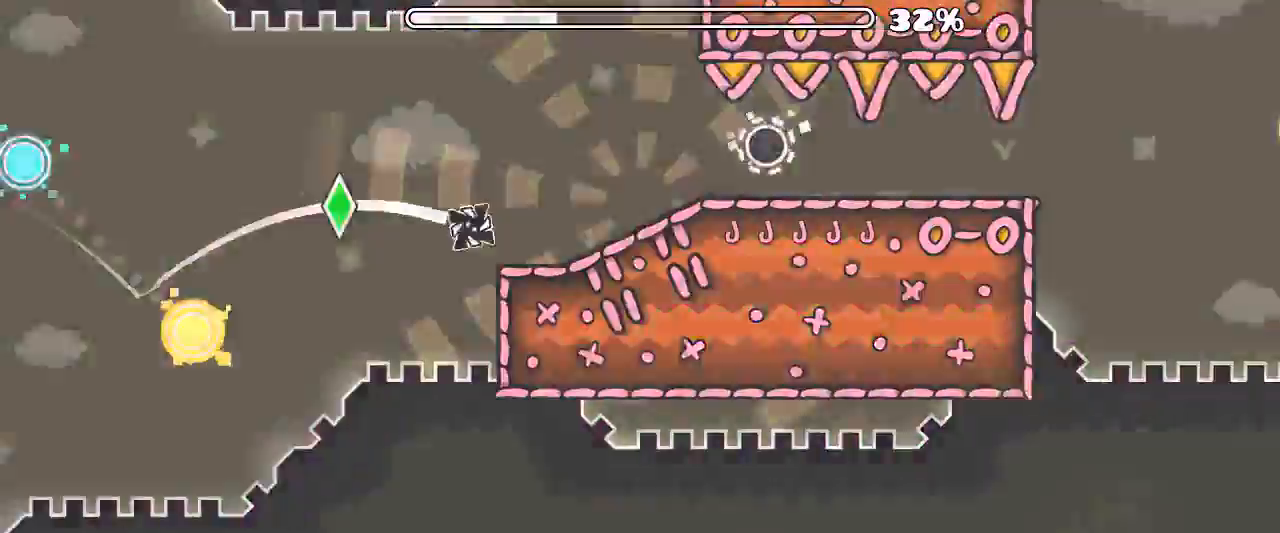
{"keys": [], "mouse": ["left"], "events": [[233, "mouse_left", "down"], [366, "mouse_left", "up"], [433, "mouse_left", "down"]]}